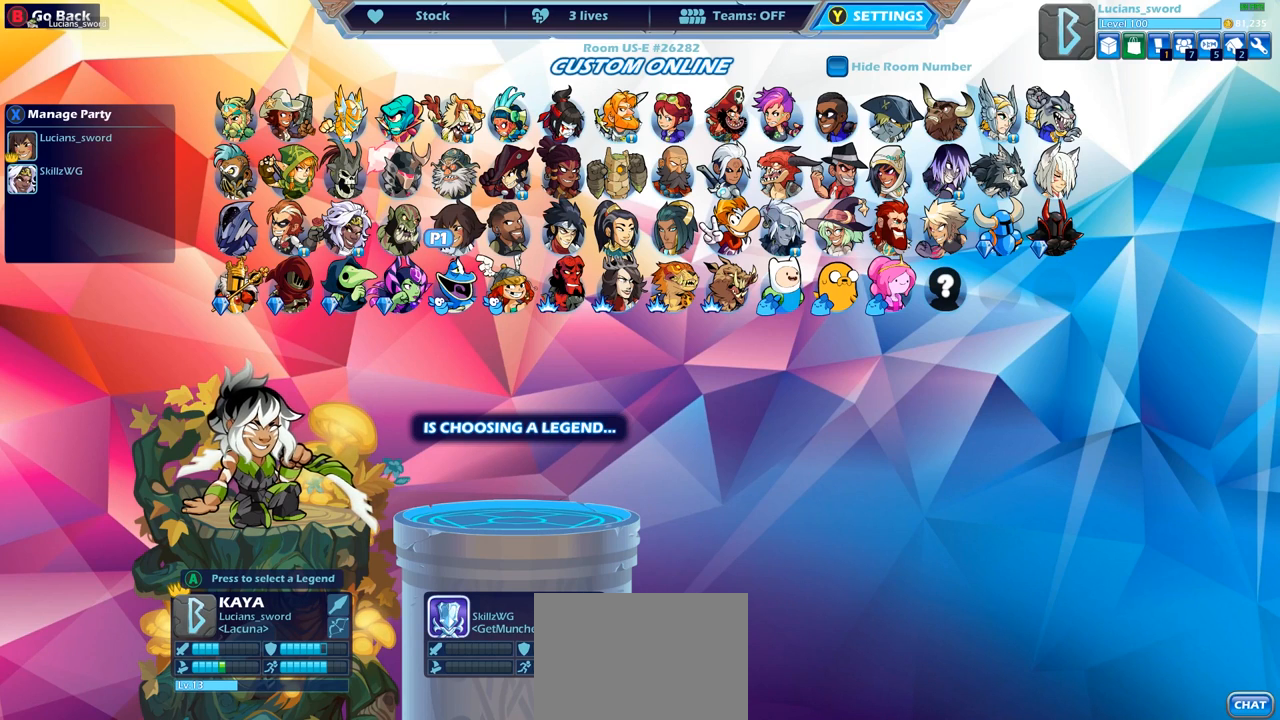
Gameplay with a controller (PlayStation layout); each line is a JSON object with the inputs held at the frame after it. "events" lists button and stick changes between this image and that frame as [ms after this image, input, new state], when the widget could be followed in between.
{"buttons": ["DPAD_RIGHT"], "left_stick": "center", "right_stick": "center", "events": [[83, "DPAD_LEFT", "down"], [233, "DPAD_LEFT", "up"], [400, "DPAD_RIGHT", "down"]]}
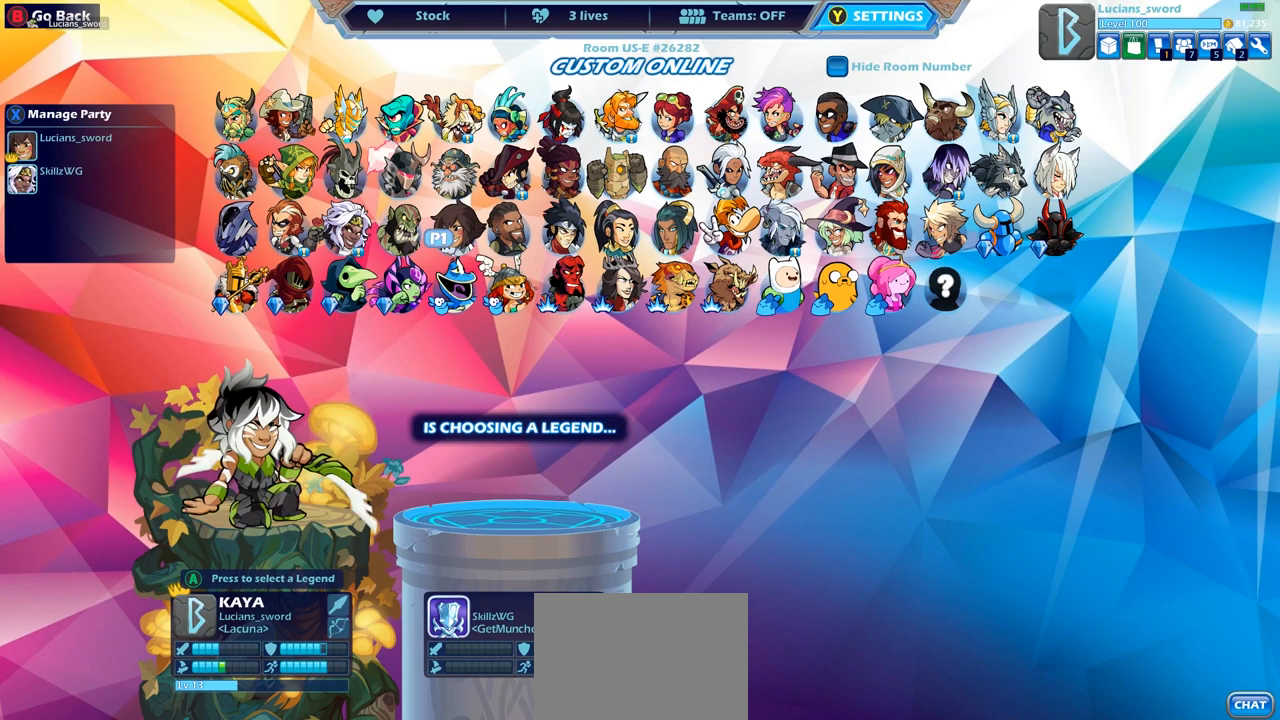
{"buttons": ["DPAD_UP"], "left_stick": "center", "right_stick": "center", "events": [[33, "DPAD_RIGHT", "up"], [150, "DPAD_RIGHT", "down"], [283, "DPAD_RIGHT", "up"], [450, "DPAD_UP", "down"]]}
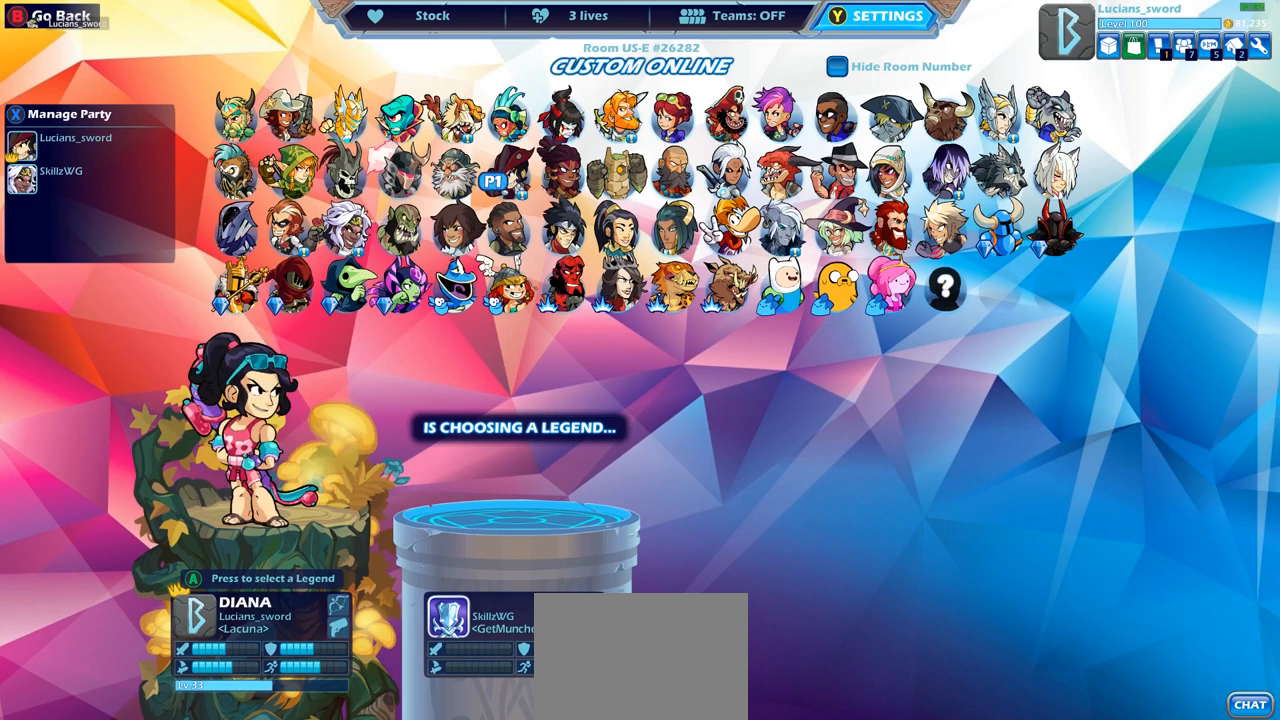
{"buttons": ["DPAD_RIGHT"], "left_stick": "center", "right_stick": "center", "events": [[50, "DPAD_UP", "up"], [200, "DPAD_RIGHT", "down"], [333, "DPAD_RIGHT", "up"], [450, "DPAD_RIGHT", "down"]]}
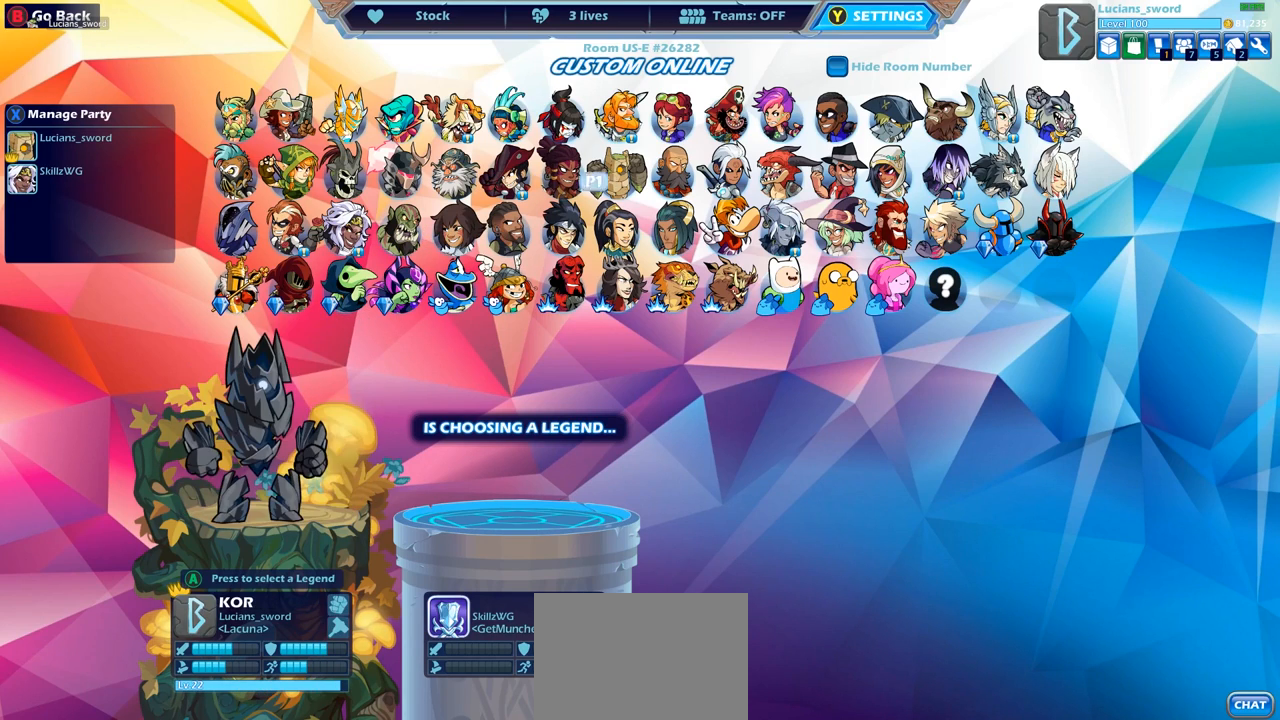
{"buttons": [], "left_stick": "center", "right_stick": "center", "events": [[100, "DPAD_RIGHT", "up"]]}
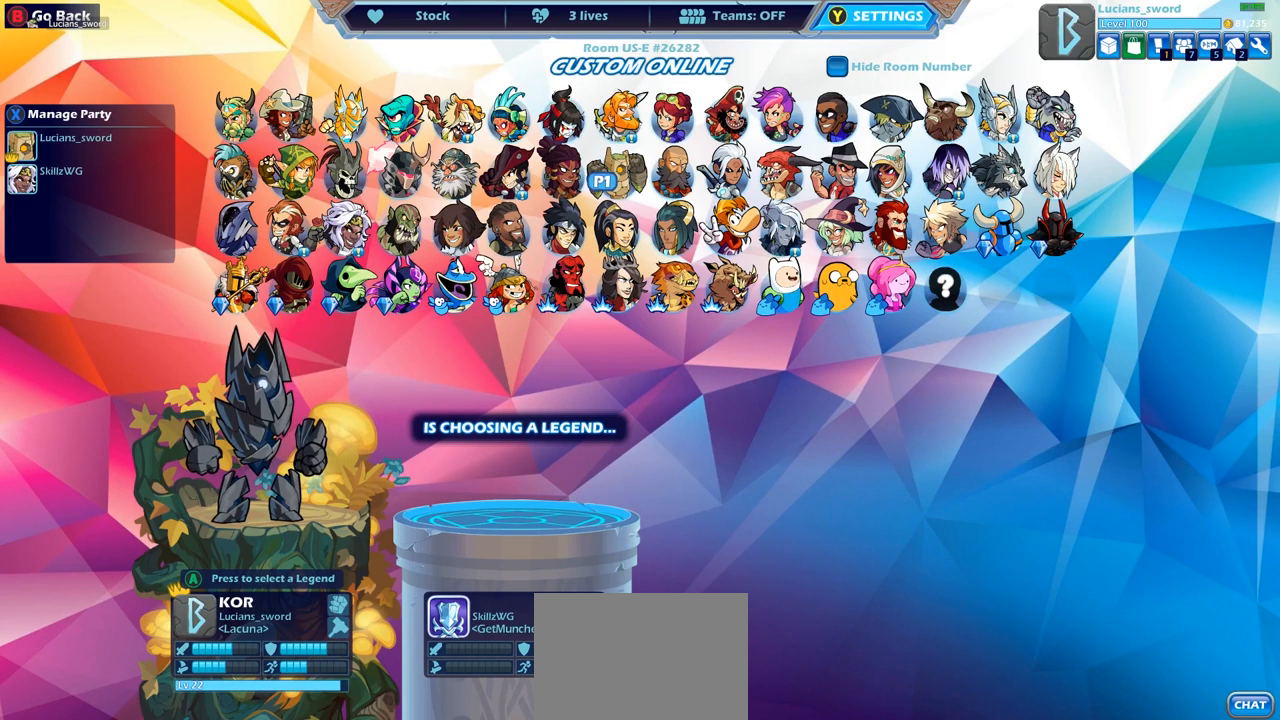
{"buttons": [], "left_stick": "center", "right_stick": "center", "events": []}
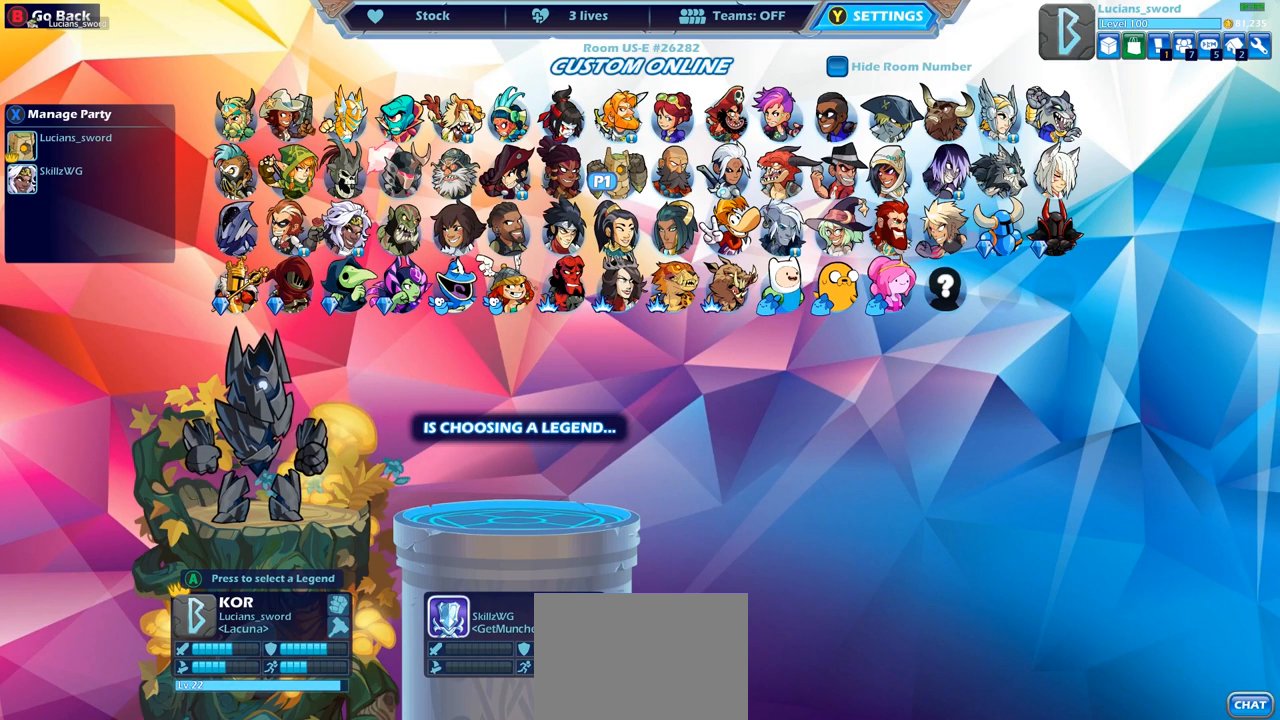
{"buttons": [], "left_stick": "center", "right_stick": "center", "events": []}
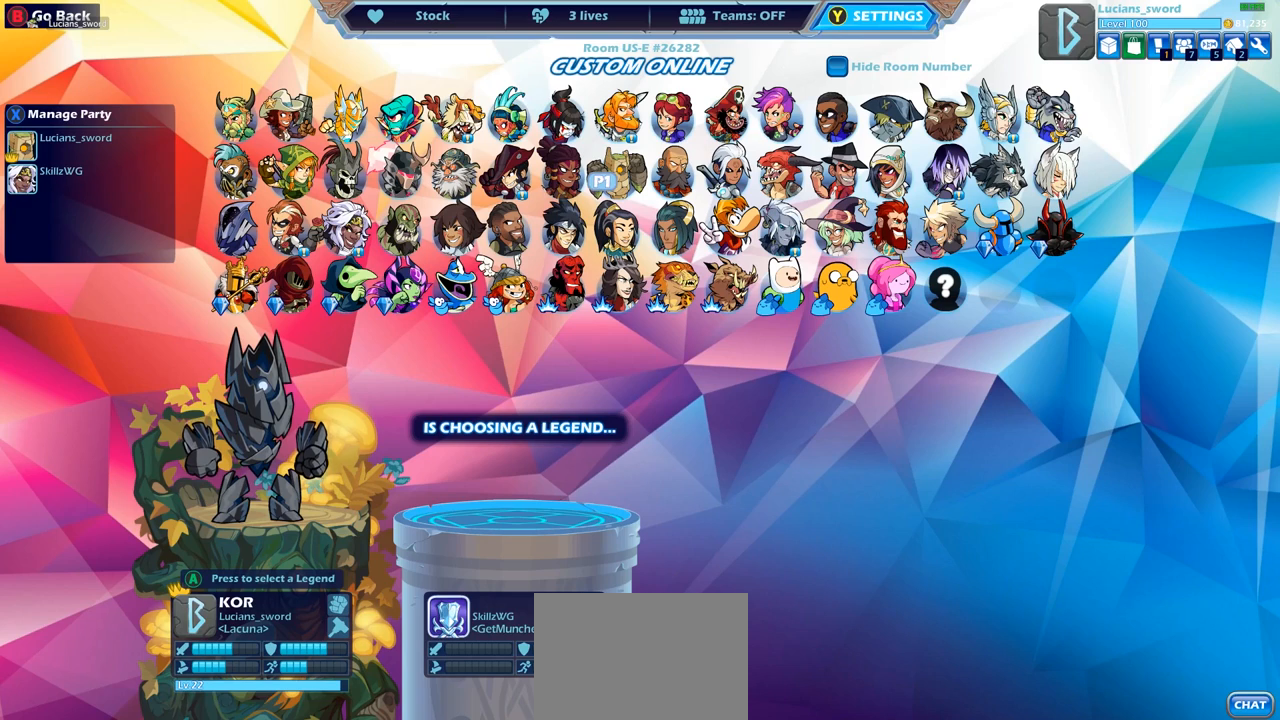
{"buttons": [], "left_stick": "center", "right_stick": "center", "events": [[167, "DPAD_DOWN", "down"], [317, "DPAD_DOWN", "up"], [417, "DPAD_DOWN", "down"], [500, "DPAD_DOWN", "up"]]}
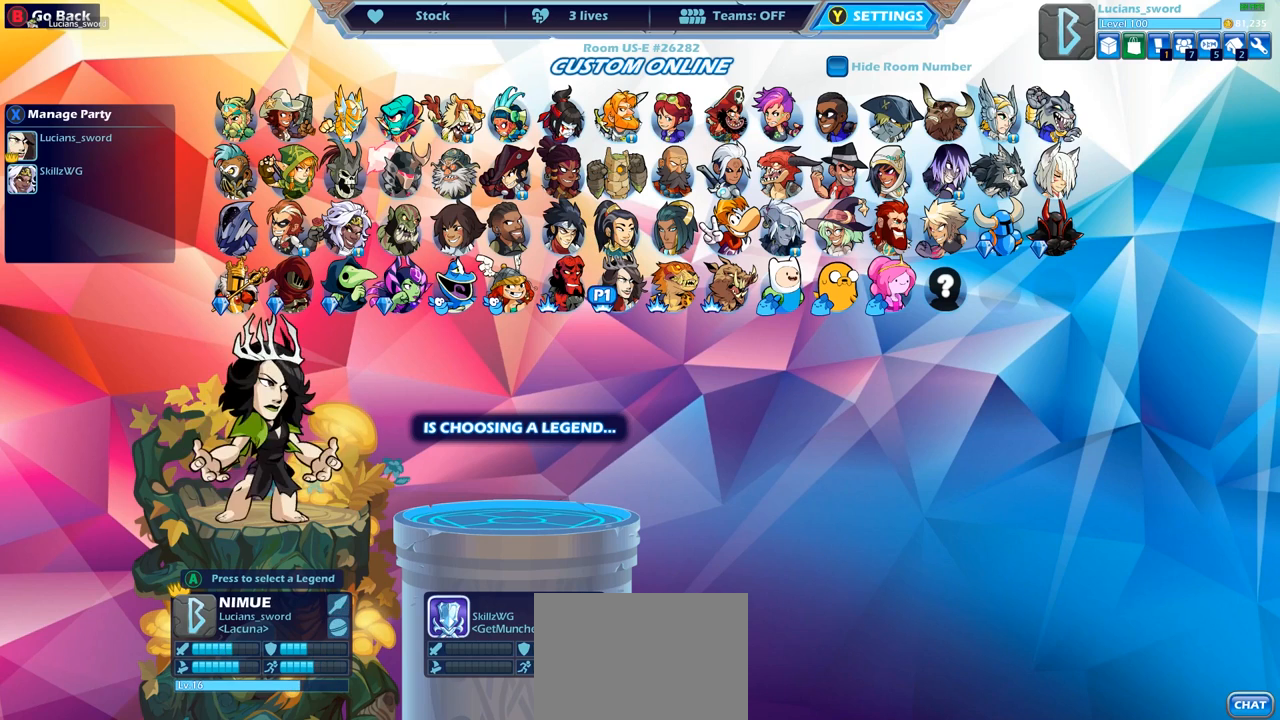
{"buttons": [], "left_stick": "center", "right_stick": "center", "events": [[200, "DPAD_LEFT", "down"], [350, "DPAD_LEFT", "up"]]}
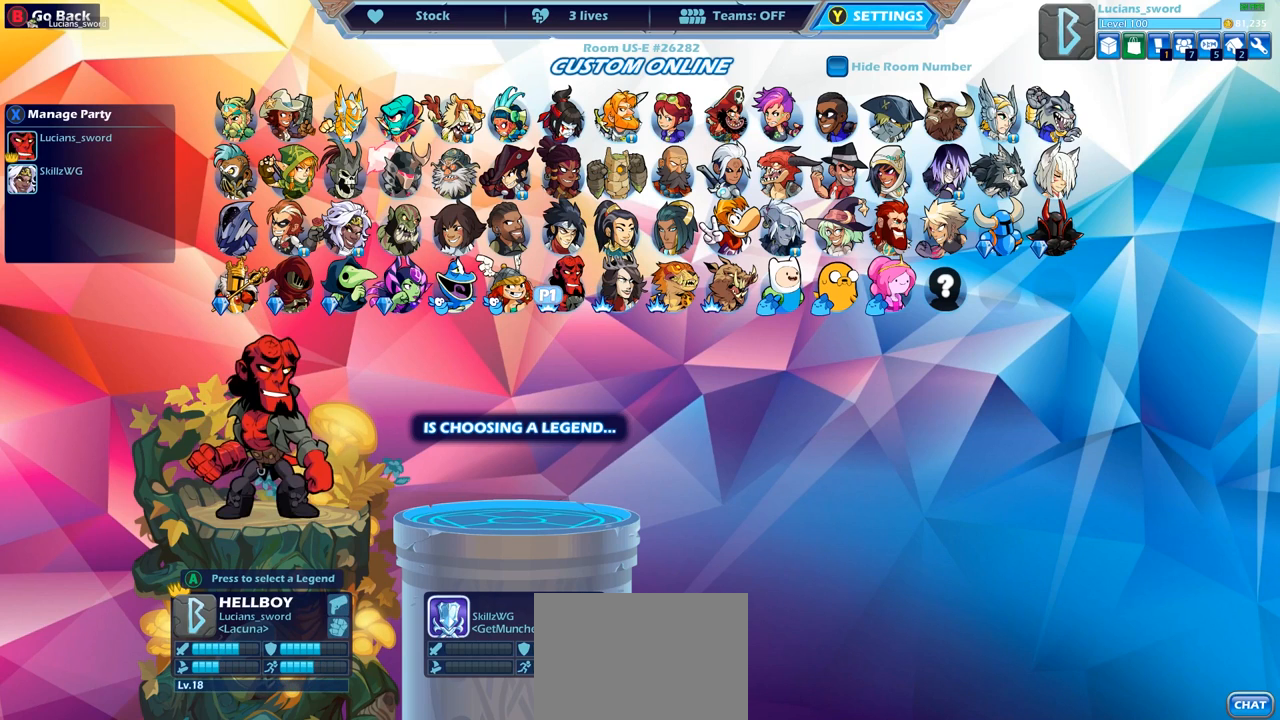
{"buttons": [], "left_stick": "center", "right_stick": "center", "events": [[67, "DPAD_UP", "down"], [150, "DPAD_UP", "up"]]}
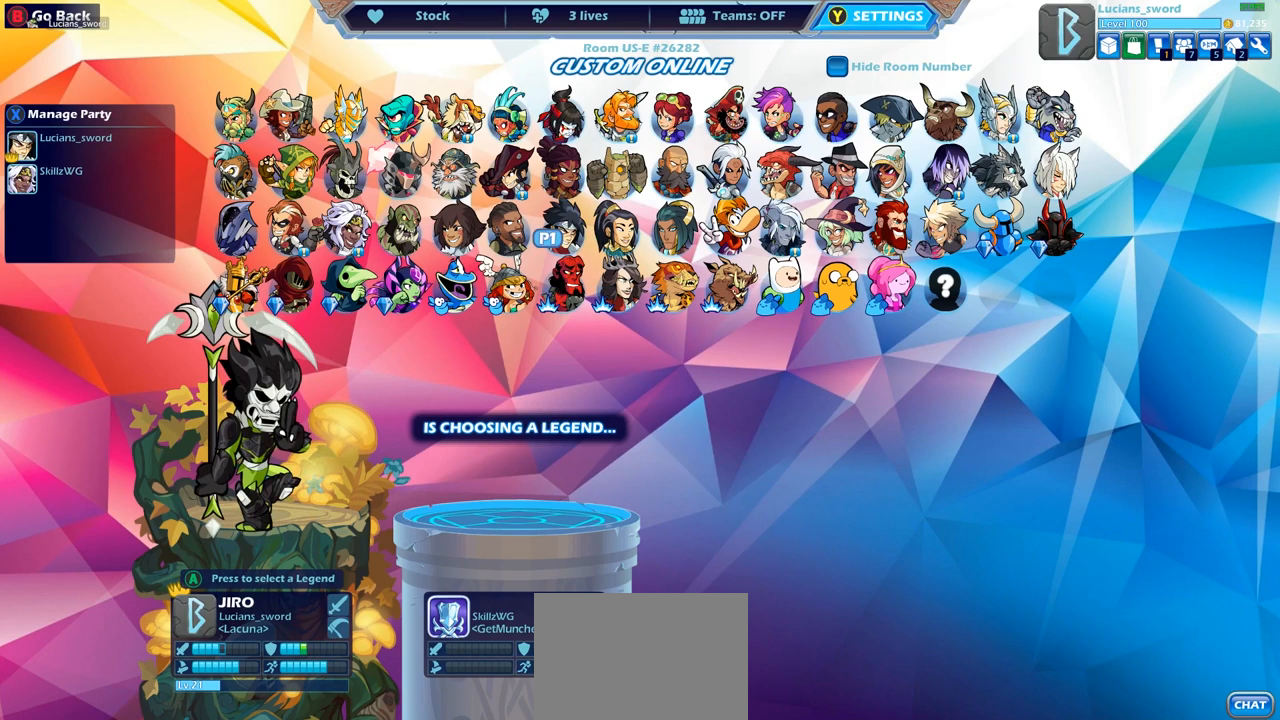
{"buttons": [], "left_stick": "center", "right_stick": "center", "events": [[100, "DPAD_RIGHT", "down"], [250, "DPAD_RIGHT", "up"], [383, "DPAD_RIGHT", "down"], [483, "DPAD_RIGHT", "up"]]}
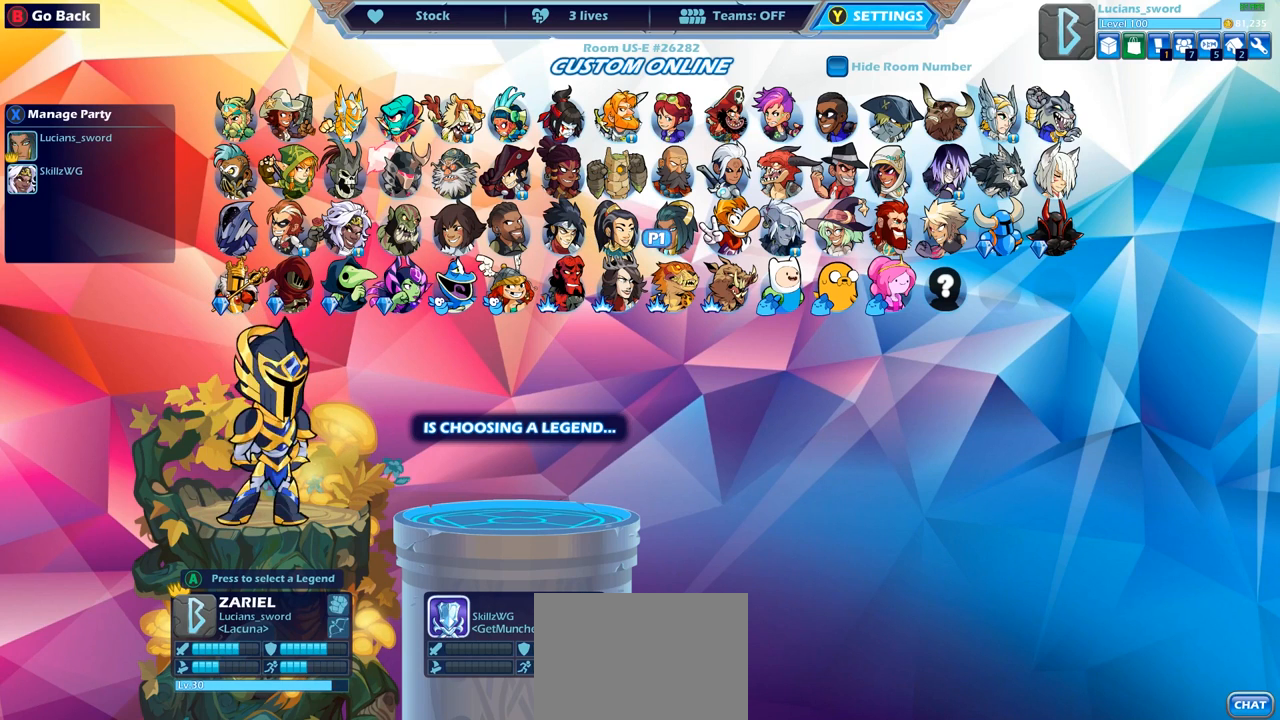
{"buttons": [], "left_stick": "center", "right_stick": "center", "events": [[50, "DPAD_RIGHT", "down"], [150, "DPAD_RIGHT", "up"], [233, "DPAD_RIGHT", "down"], [317, "DPAD_RIGHT", "up"]]}
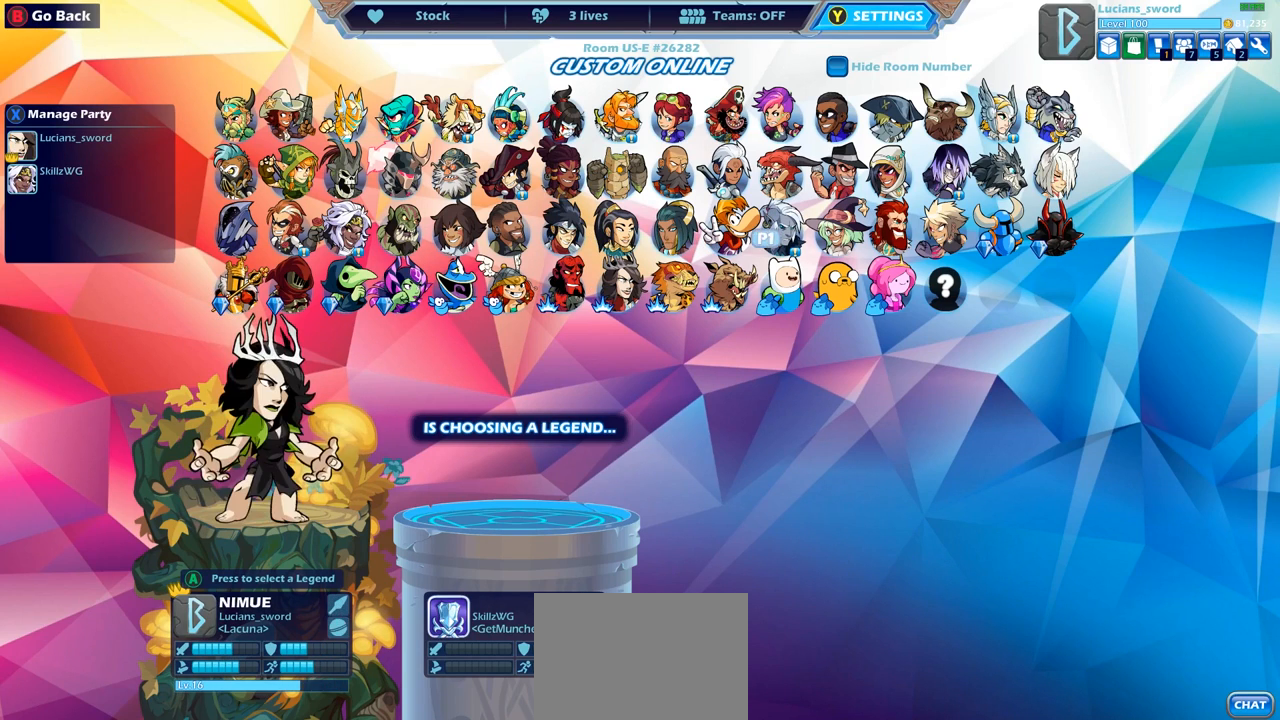
{"buttons": [], "left_stick": "center", "right_stick": "center", "events": [[17, "DPAD_DOWN", "down"], [133, "DPAD_DOWN", "up"], [367, "DPAD_DOWN", "down"], [433, "DPAD_DOWN", "up"]]}
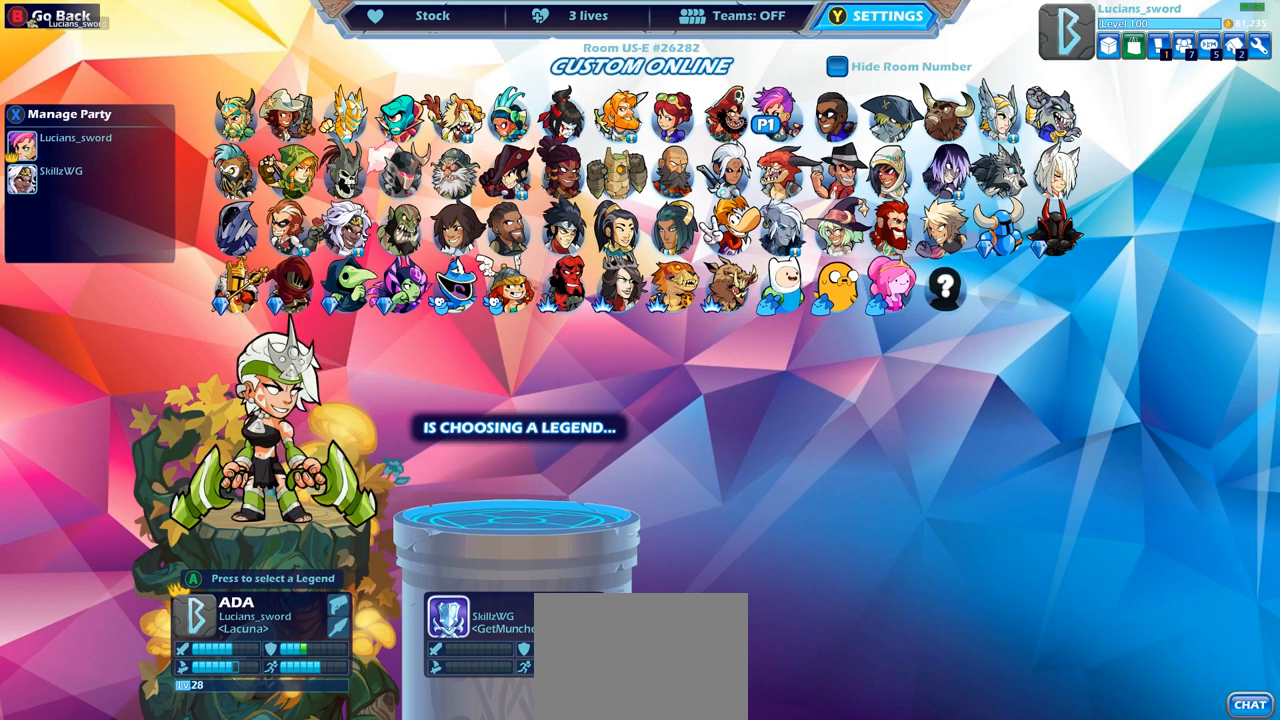
{"buttons": [], "left_stick": "center", "right_stick": "center", "events": [[117, "DPAD_UP", "down"], [250, "DPAD_UP", "up"], [367, "DPAD_UP", "down"], [500, "DPAD_UP", "up"]]}
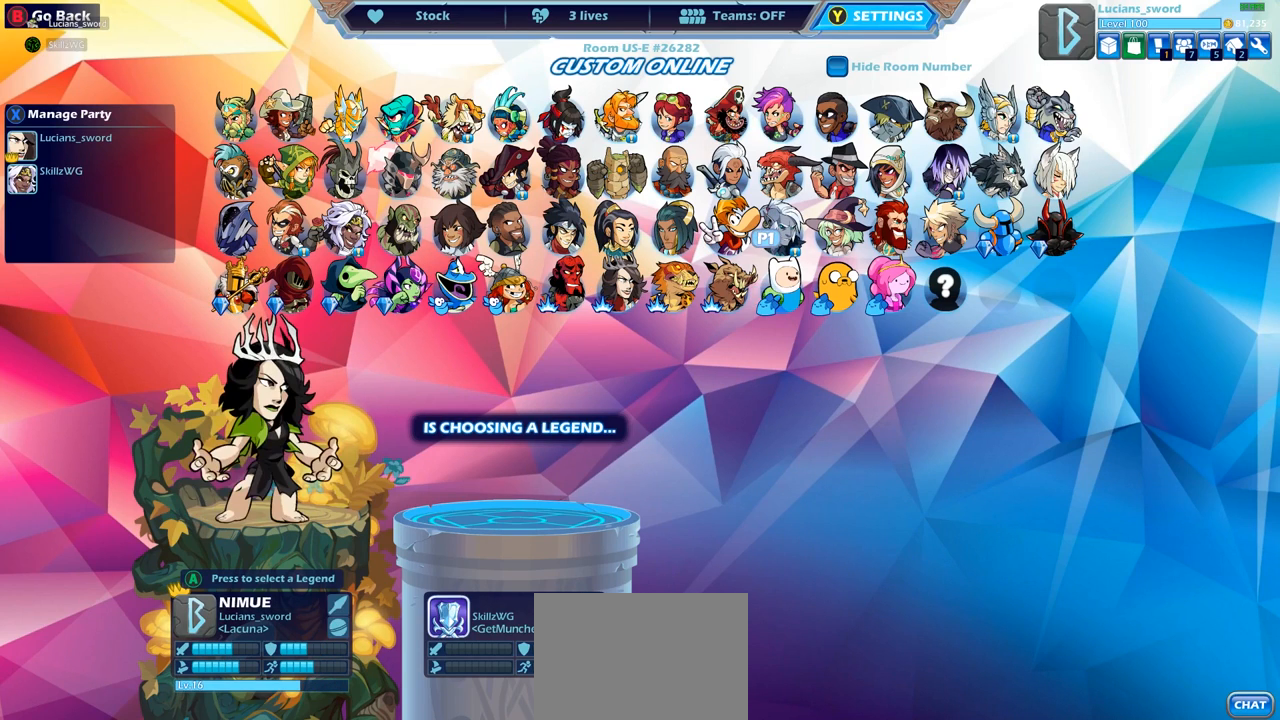
{"buttons": [], "left_stick": "center", "right_stick": "center", "events": []}
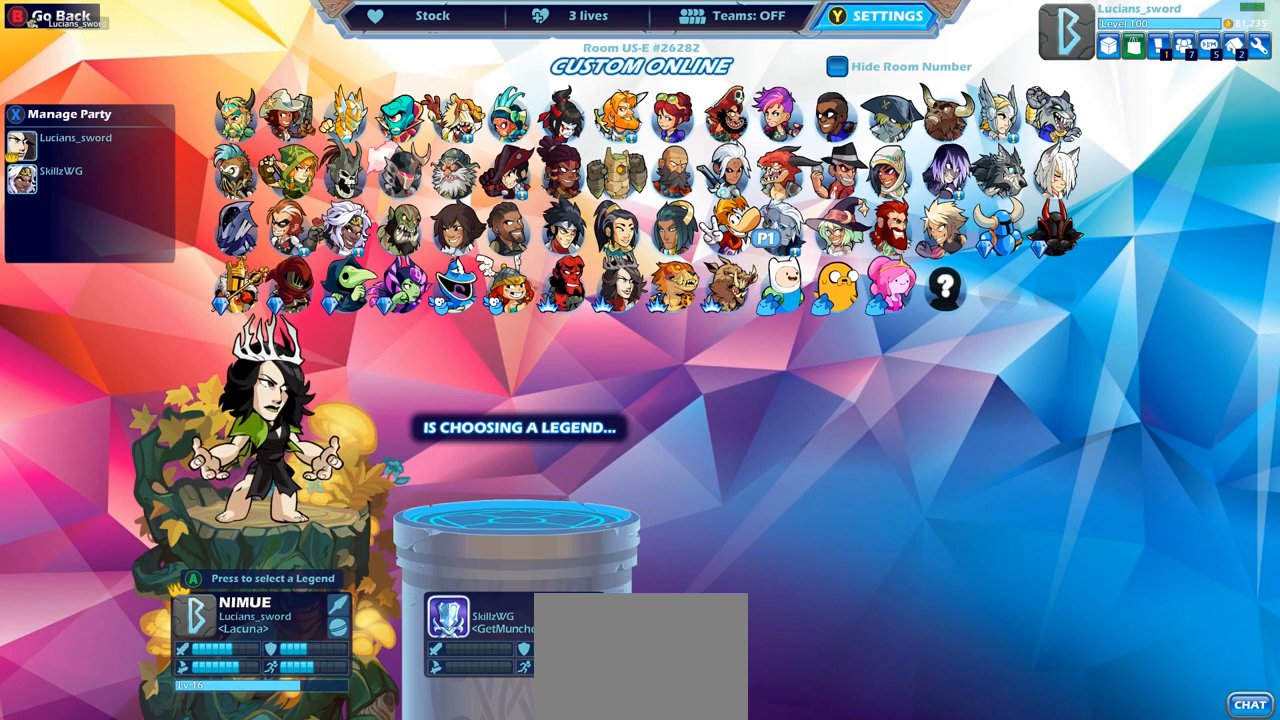
{"buttons": ["DPAD_LEFT"], "left_stick": "center", "right_stick": "center", "events": [[67, "DPAD_LEFT", "down"], [183, "DPAD_LEFT", "up"], [267, "DPAD_LEFT", "down"], [350, "DPAD_LEFT", "up"], [433, "DPAD_LEFT", "down"]]}
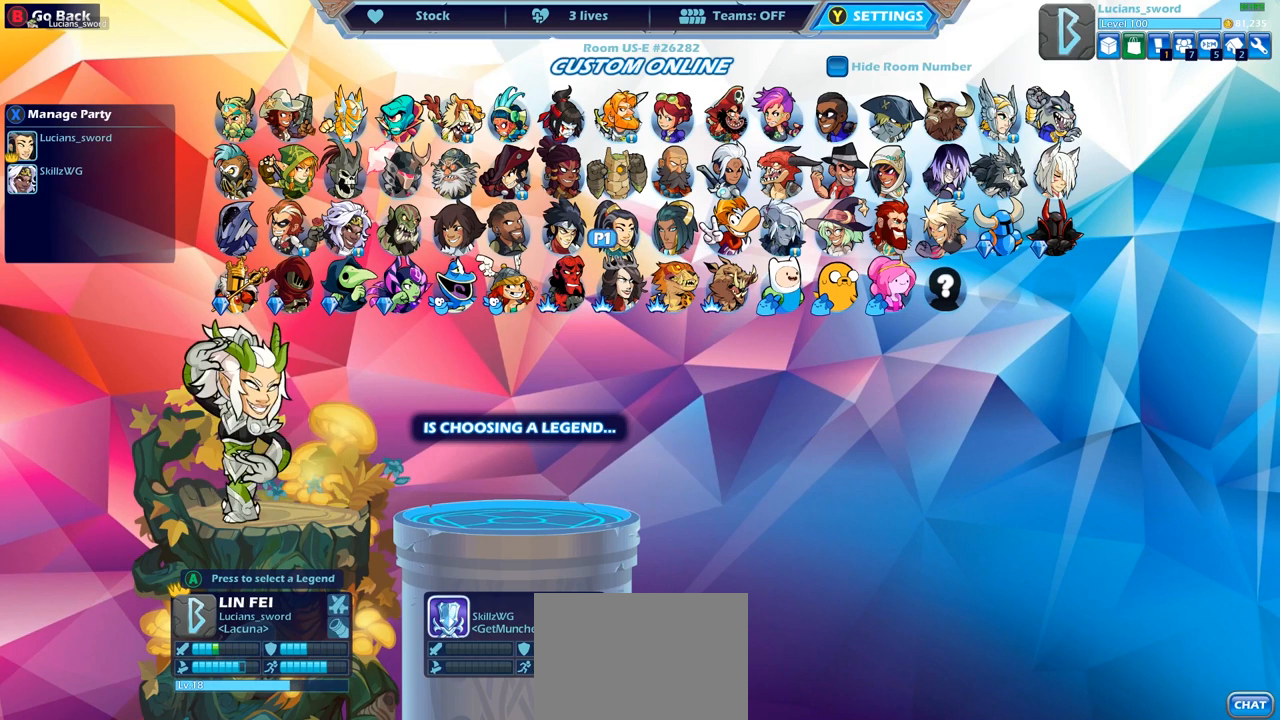
{"buttons": ["DPAD_DOWN", "DPAD_LEFT"], "left_stick": "center", "right_stick": "center", "events": [[33, "DPAD_LEFT", "up"], [200, "DPAD_LEFT", "down"], [317, "DPAD_LEFT", "up"], [450, "DPAD_DOWN", "down"], [467, "DPAD_LEFT", "down"]]}
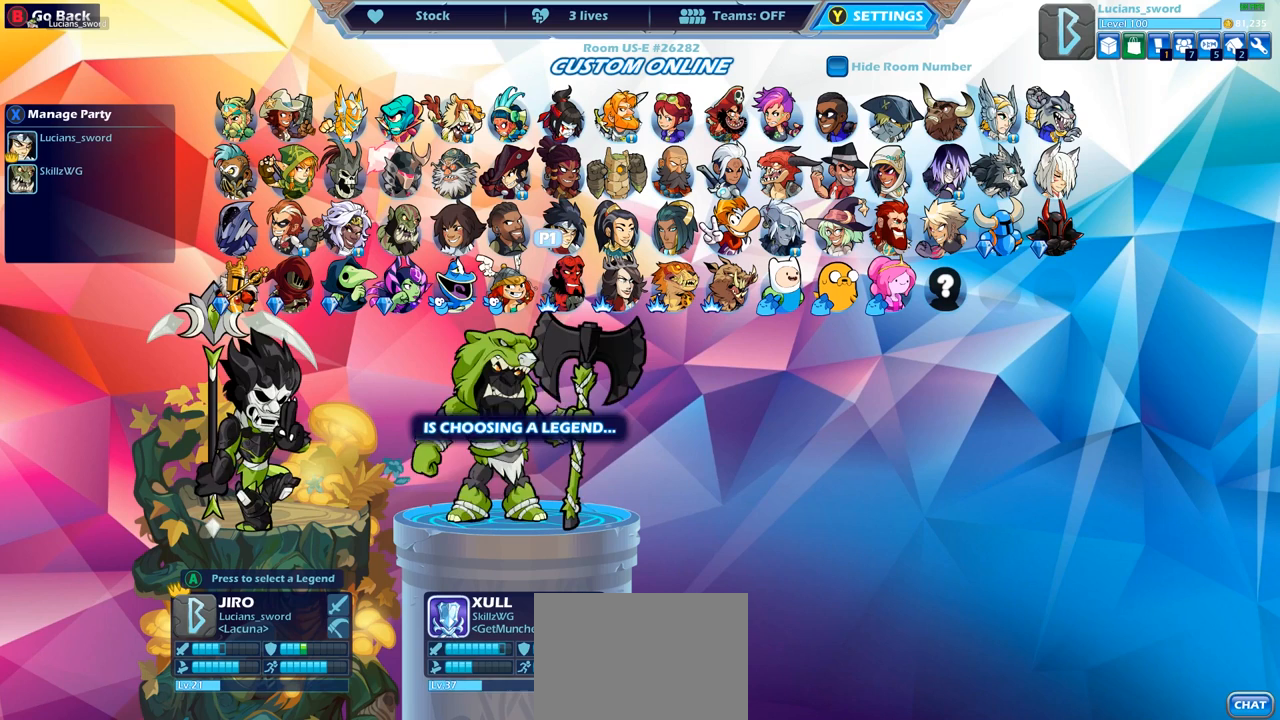
{"buttons": ["DPAD_UP"], "left_stick": "center", "right_stick": "center", "events": [[17, "DPAD_DOWN", "up"], [67, "DPAD_LEFT", "up"], [483, "DPAD_UP", "down"]]}
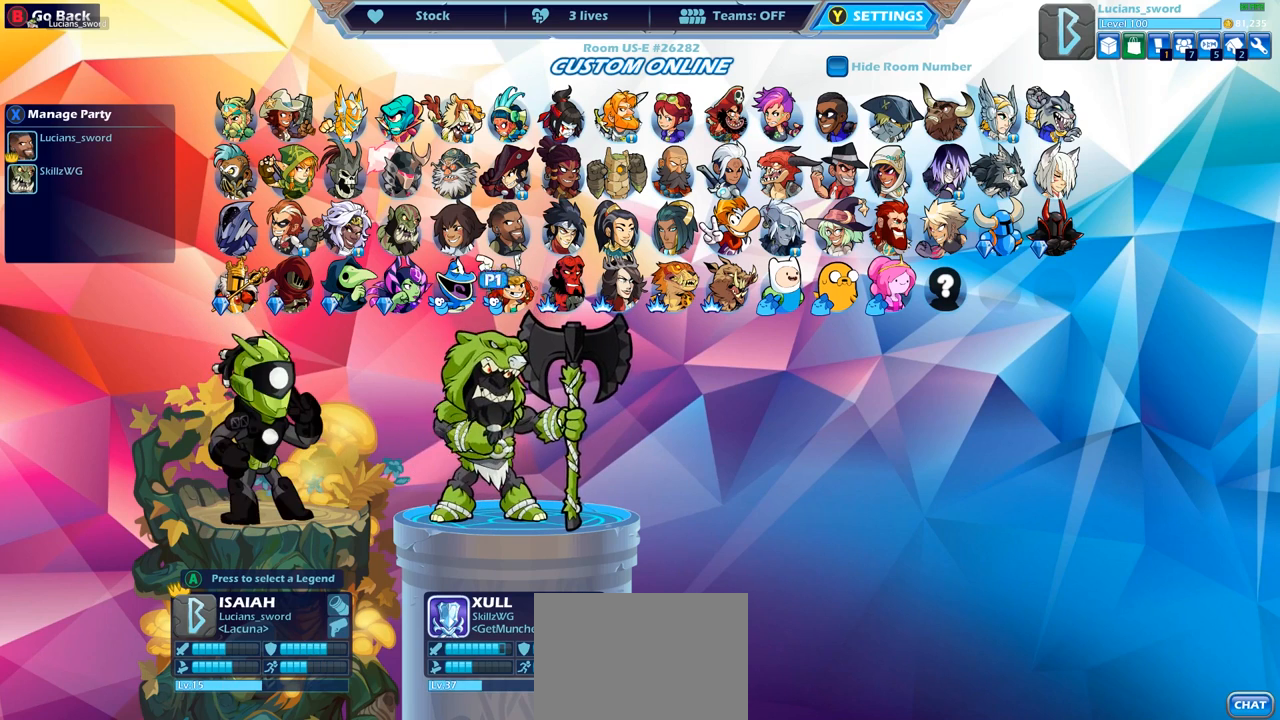
{"buttons": [], "left_stick": "center", "right_stick": "center", "events": [[117, "DPAD_UP", "up"]]}
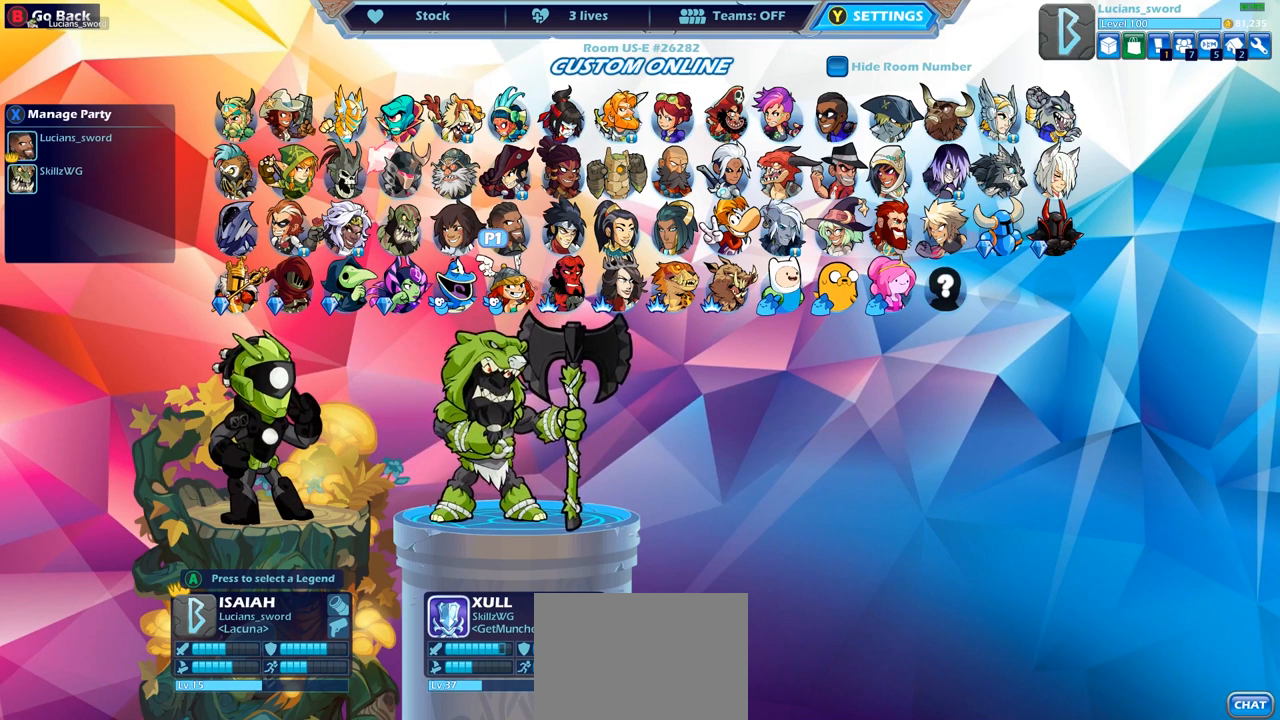
{"buttons": [], "left_stick": "center", "right_stick": "center", "events": [[350, "DPAD_LEFT", "down"], [483, "DPAD_LEFT", "up"]]}
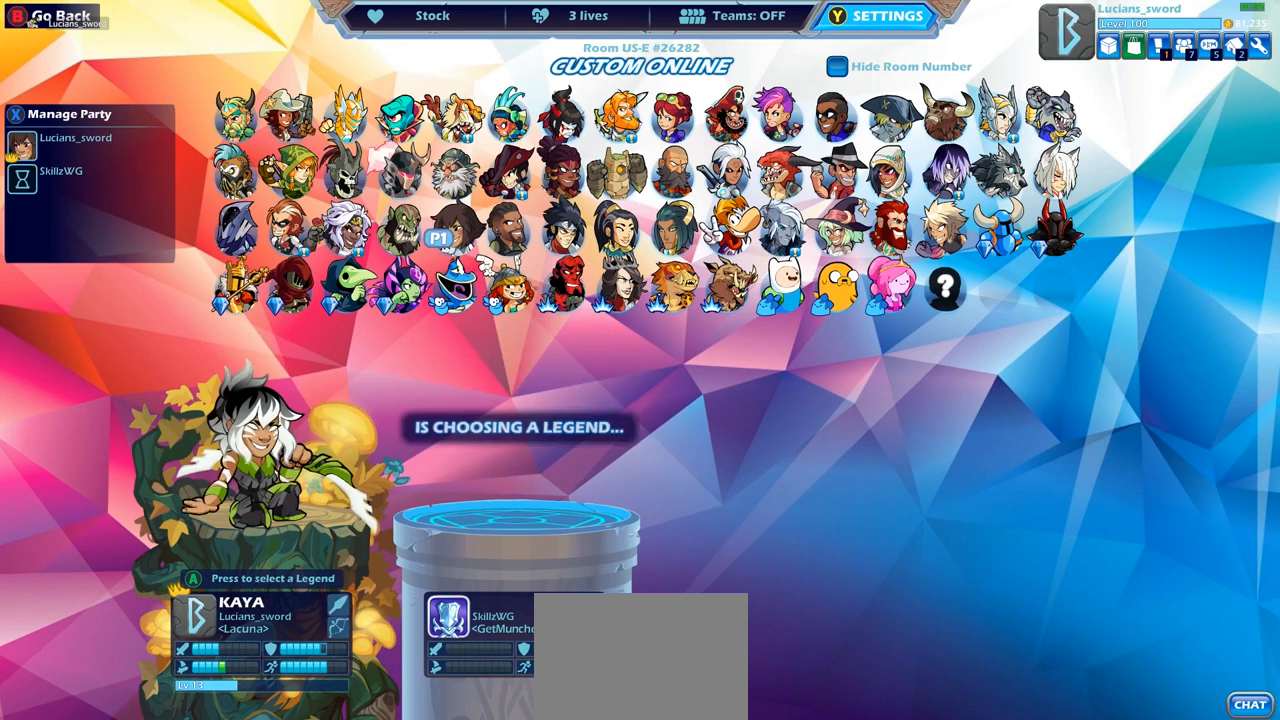
{"buttons": [], "left_stick": "center", "right_stick": "center", "events": [[400, "DPAD_RIGHT", "down"], [500, "DPAD_RIGHT", "up"]]}
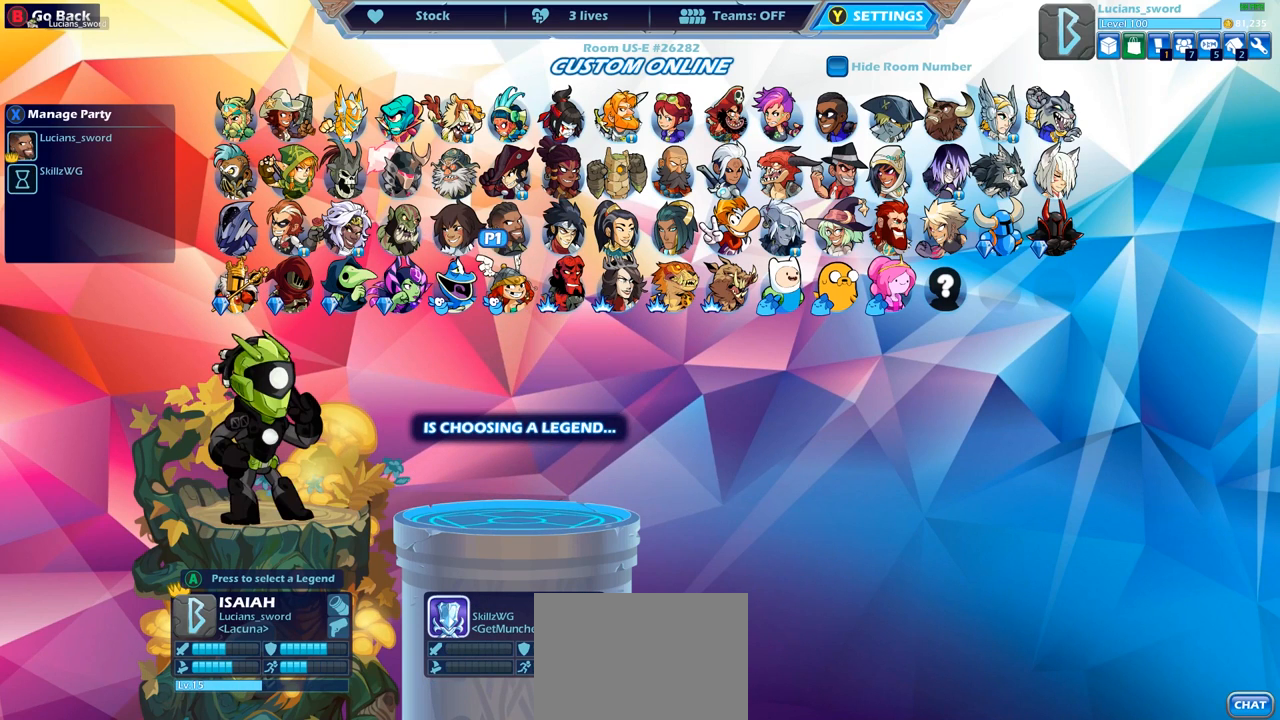
{"buttons": [], "left_stick": "center", "right_stick": "center", "events": [[317, "CROSS", "down"], [400, "CROSS", "up"]]}
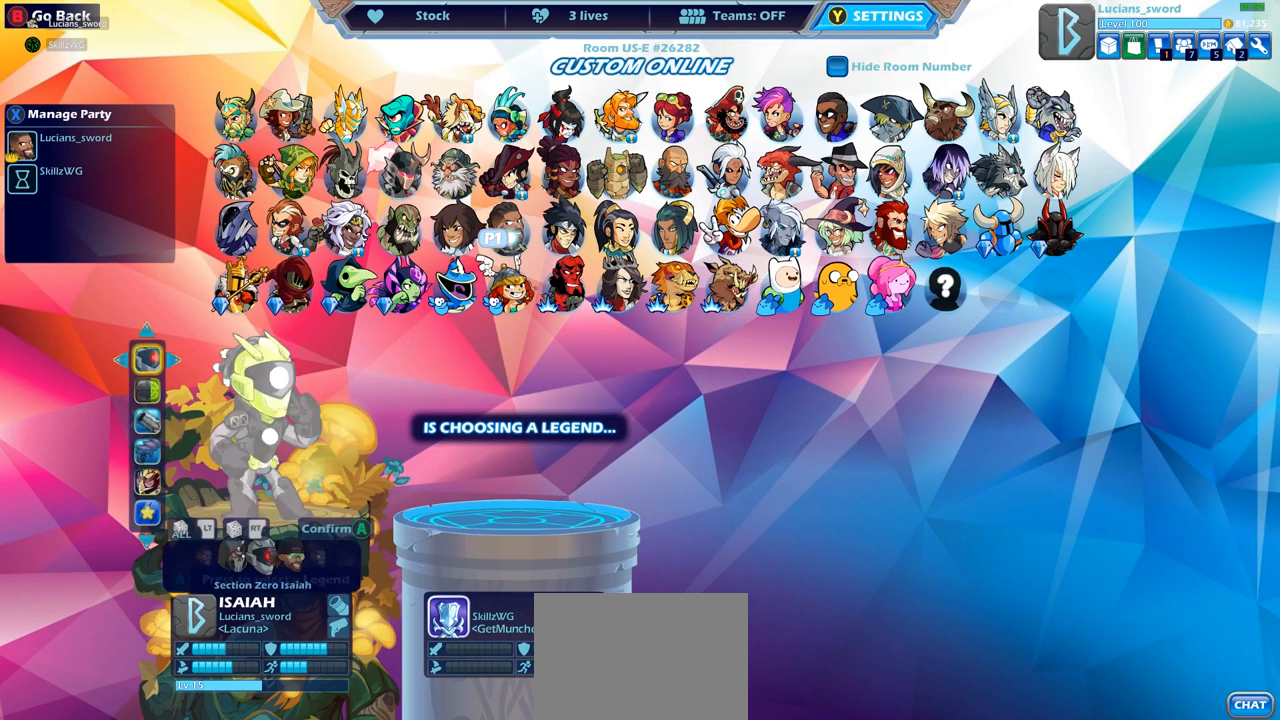
{"buttons": [], "left_stick": "center", "right_stick": "center", "events": []}
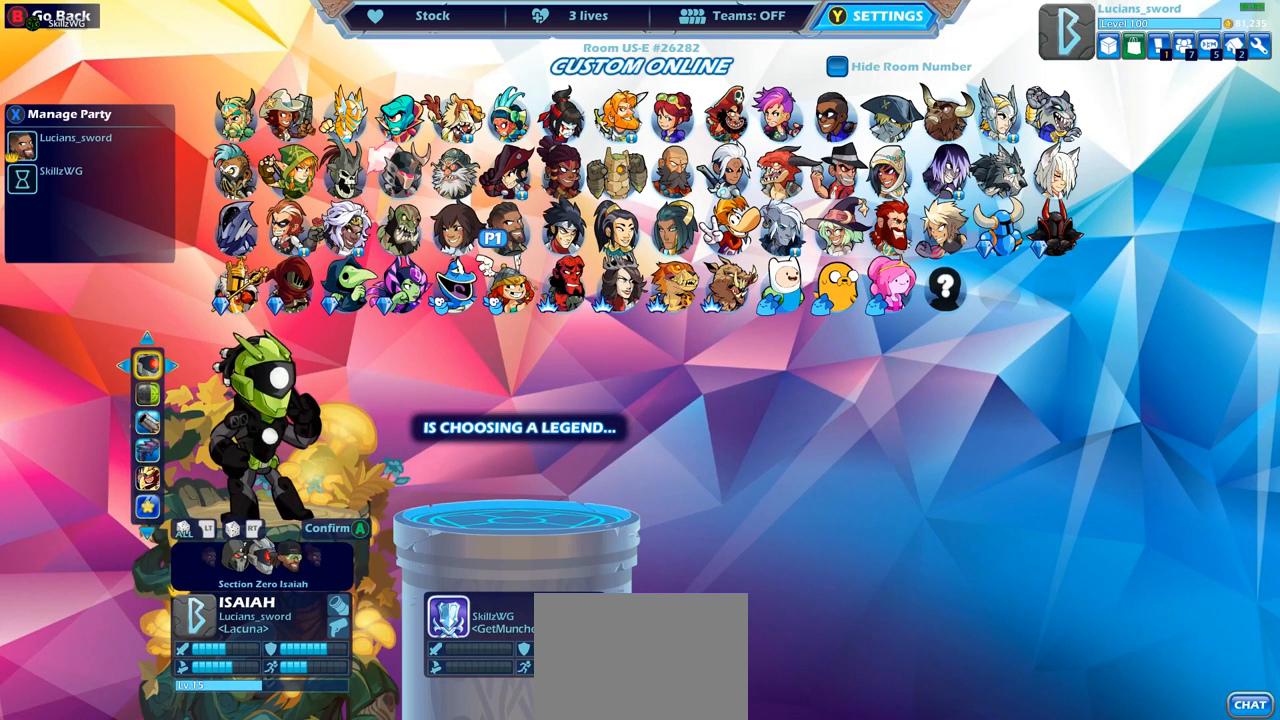
{"buttons": [], "left_stick": "center", "right_stick": "center", "events": []}
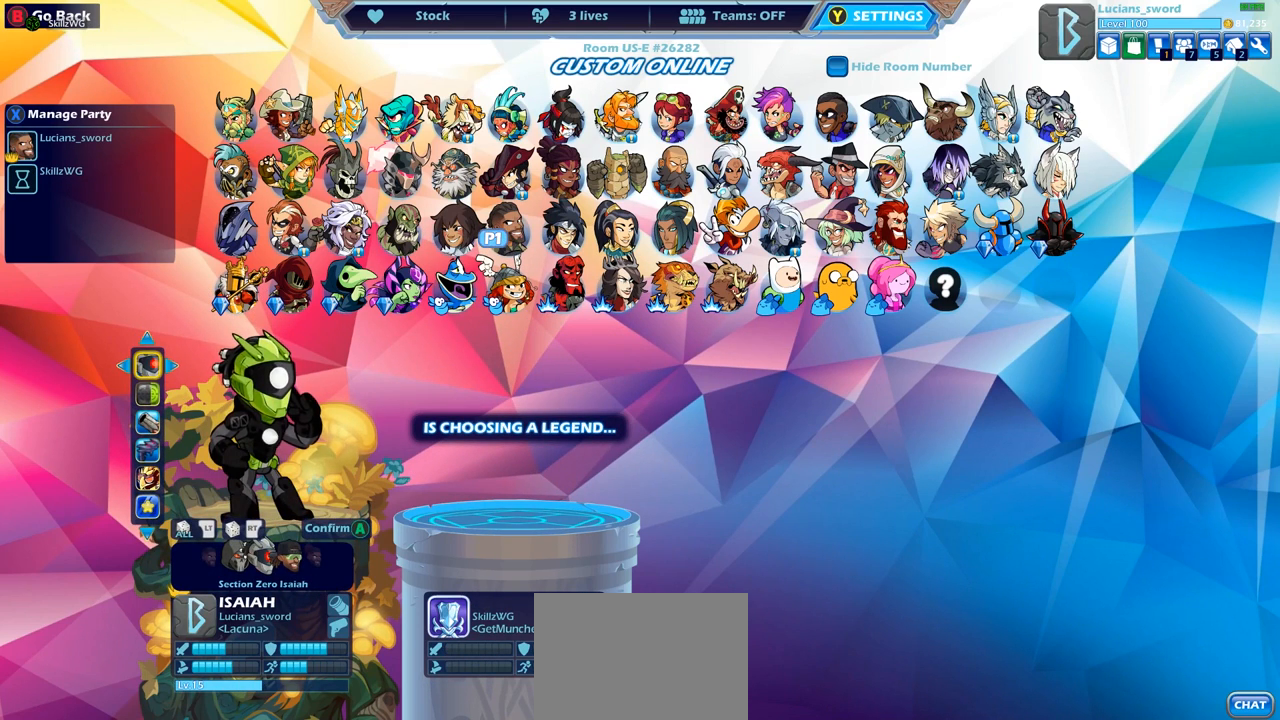
{"buttons": [], "left_stick": "center", "right_stick": "center", "events": []}
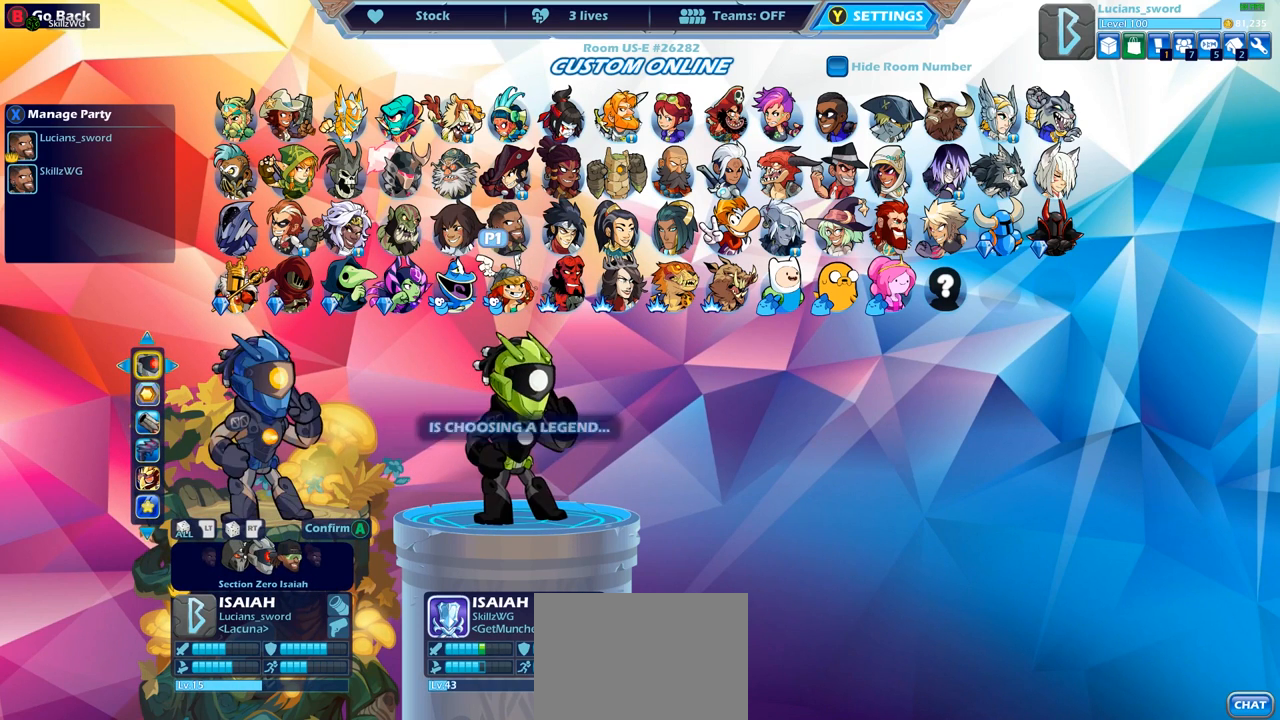
{"buttons": [], "left_stick": "center", "right_stick": "center", "events": [[117, "CROSS", "down"], [233, "CROSS", "up"]]}